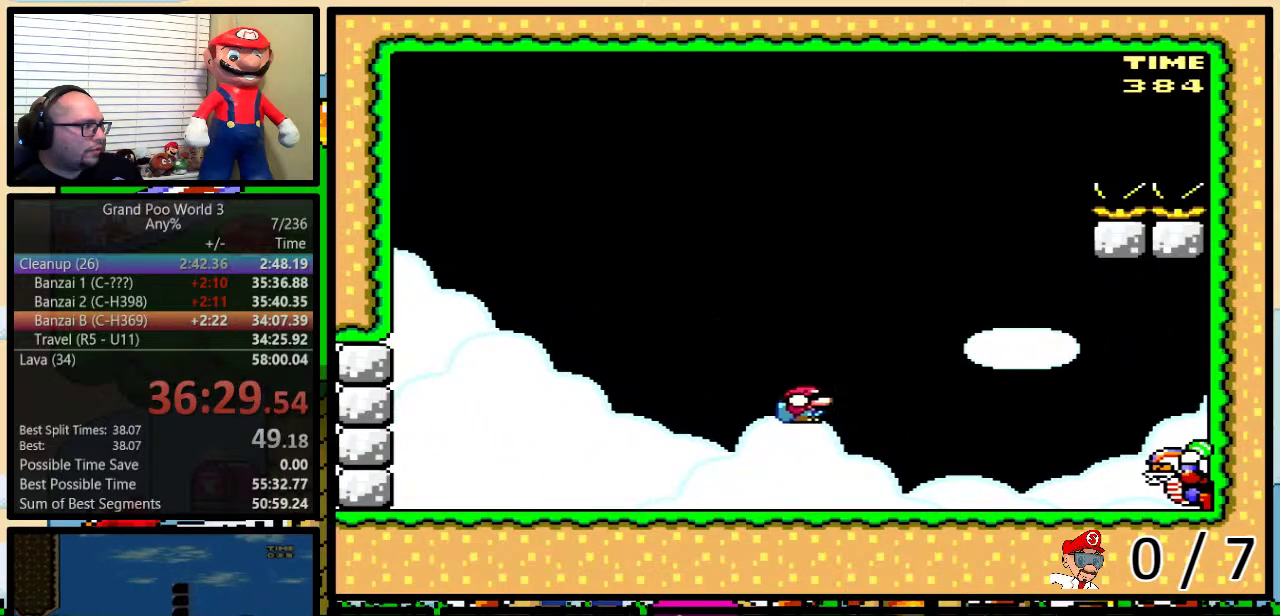
Gameplay with a controller (Nintendo layout); each line is a JSON object with the inputs held at the frame after it. "events" lists button and stick changes between this image and that frame as [ms after this image, input, new state], when the widget could be followed in between. Not read: L1 L3 R1 R3.
{"buttons": ["Y", "DPAD_RIGHT"]}
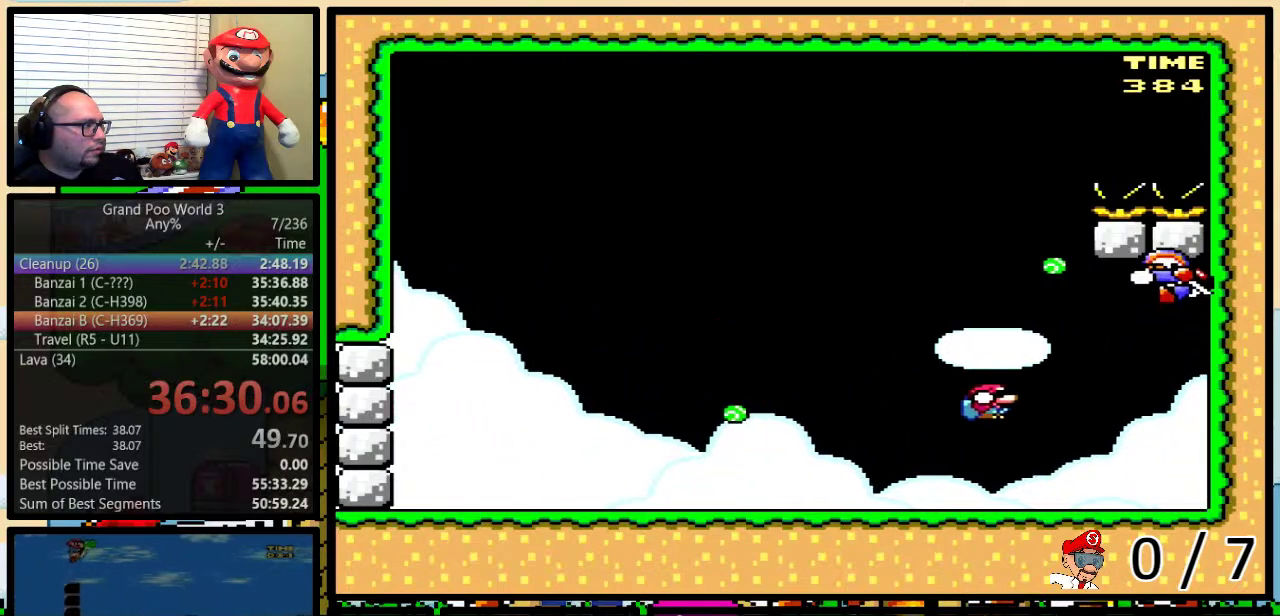
{"buttons": ["Y", "DPAD_DOWN", "DPAD_RIGHT"], "events": [[84, "DPAD_RIGHT", "up"], [134, "DPAD_RIGHT", "down"], [351, "DPAD_DOWN", "down"], [384, "B", "down"], [484, "B", "up"]]}
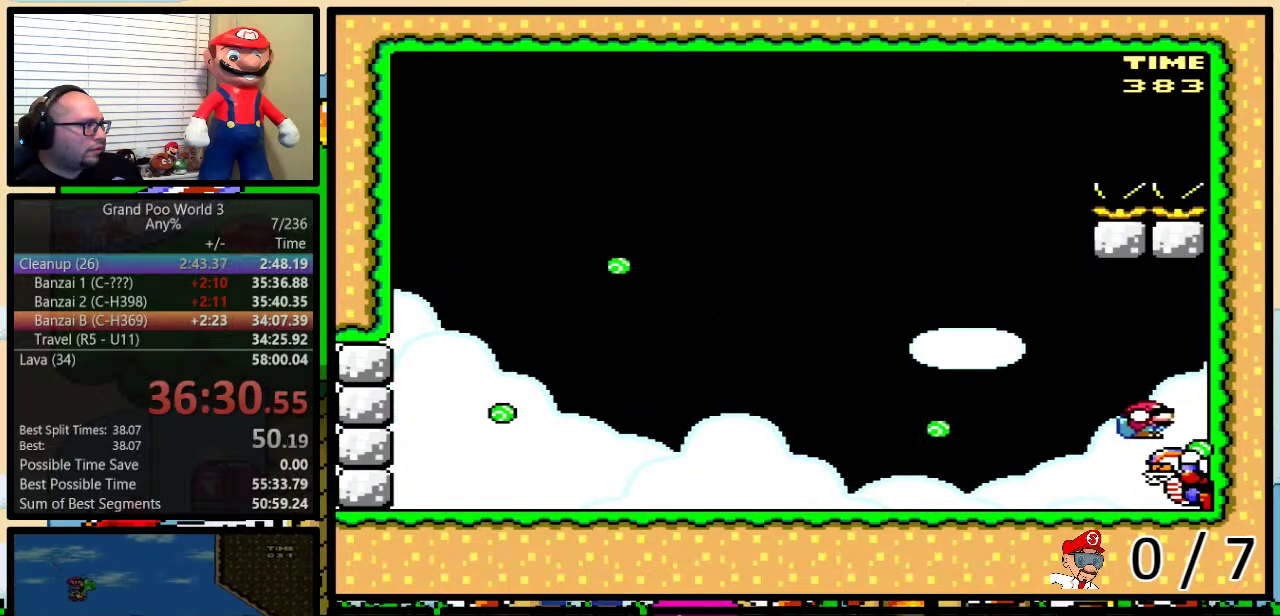
{"buttons": ["Y", "DPAD_UP", "DPAD_RIGHT"], "events": [[83, "DPAD_DOWN", "up"], [133, "DPAD_UP", "down"], [167, "B", "down"], [400, "B", "up"]]}
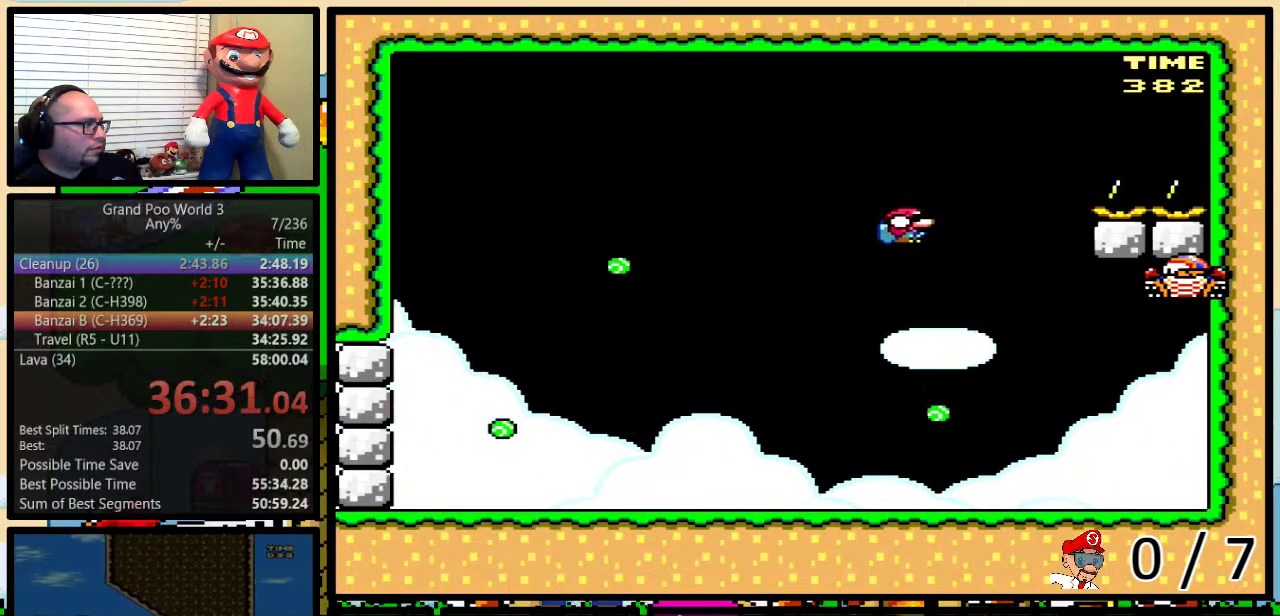
{"buttons": ["Y", "DPAD_DOWN", "DPAD_RIGHT"], "events": [[334, "DPAD_UP", "up"], [367, "DPAD_DOWN", "down"]]}
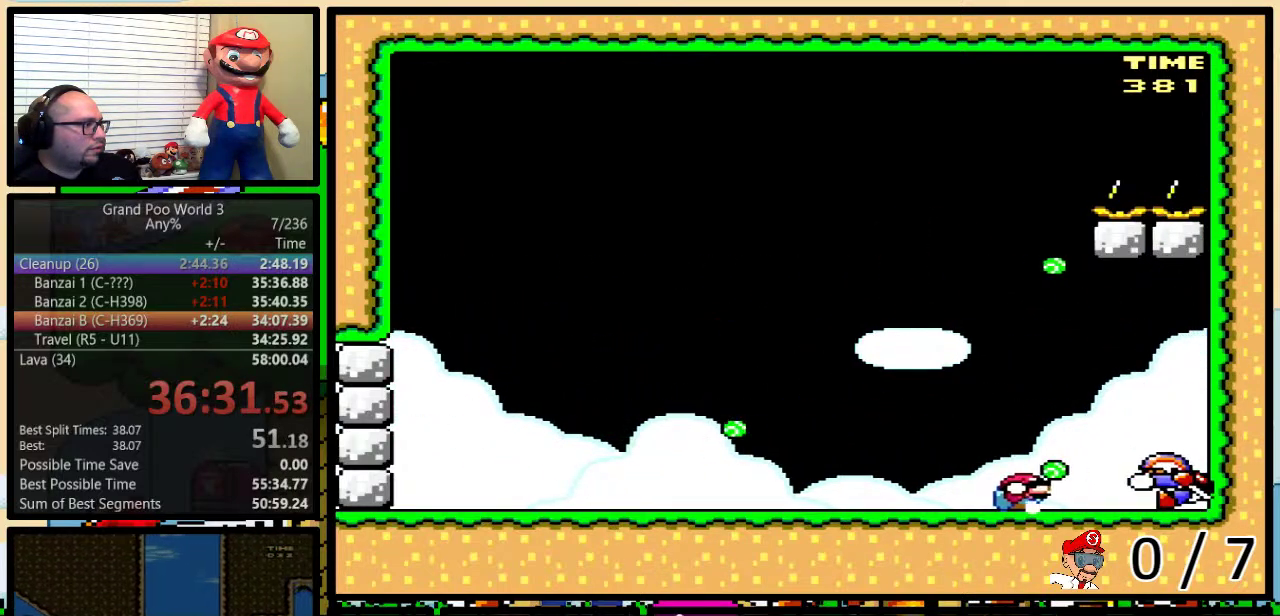
{"buttons": ["Y", "DPAD_UP", "DPAD_RIGHT"], "events": [[66, "B", "down"], [283, "B", "up"], [283, "DPAD_DOWN", "up"], [467, "DPAD_UP", "down"]]}
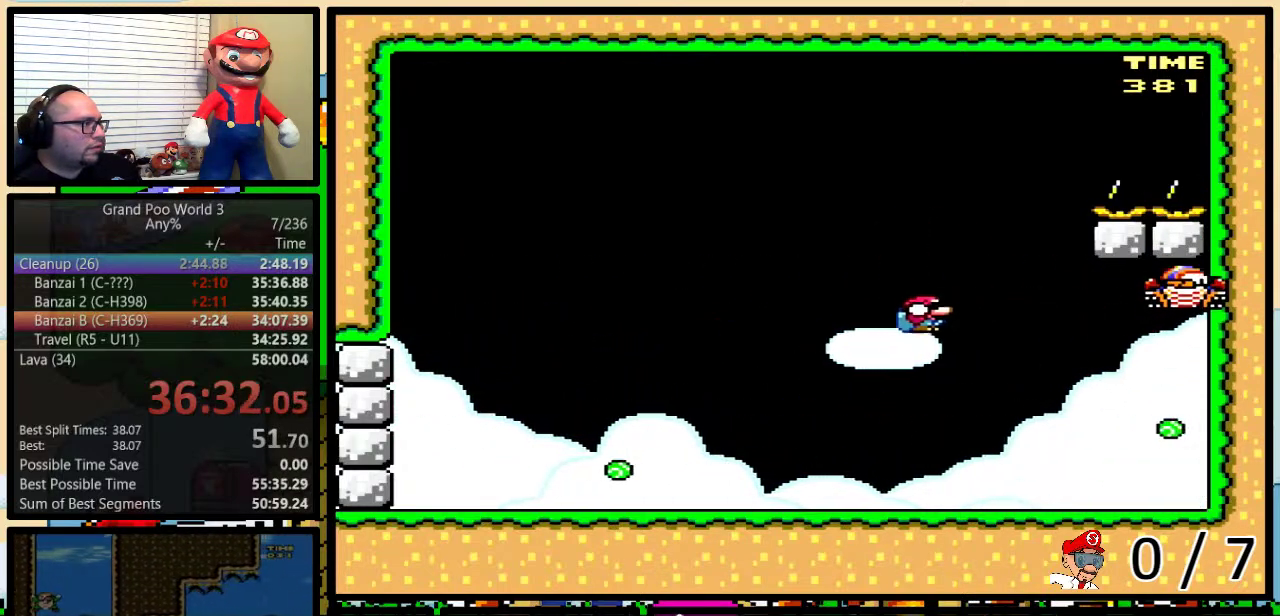
{"buttons": ["B", "Y", "DPAD_DOWN", "DPAD_RIGHT"], "events": [[50, "B", "down"], [234, "B", "up"], [334, "DPAD_UP", "up"], [367, "B", "down"], [367, "DPAD_DOWN", "down"]]}
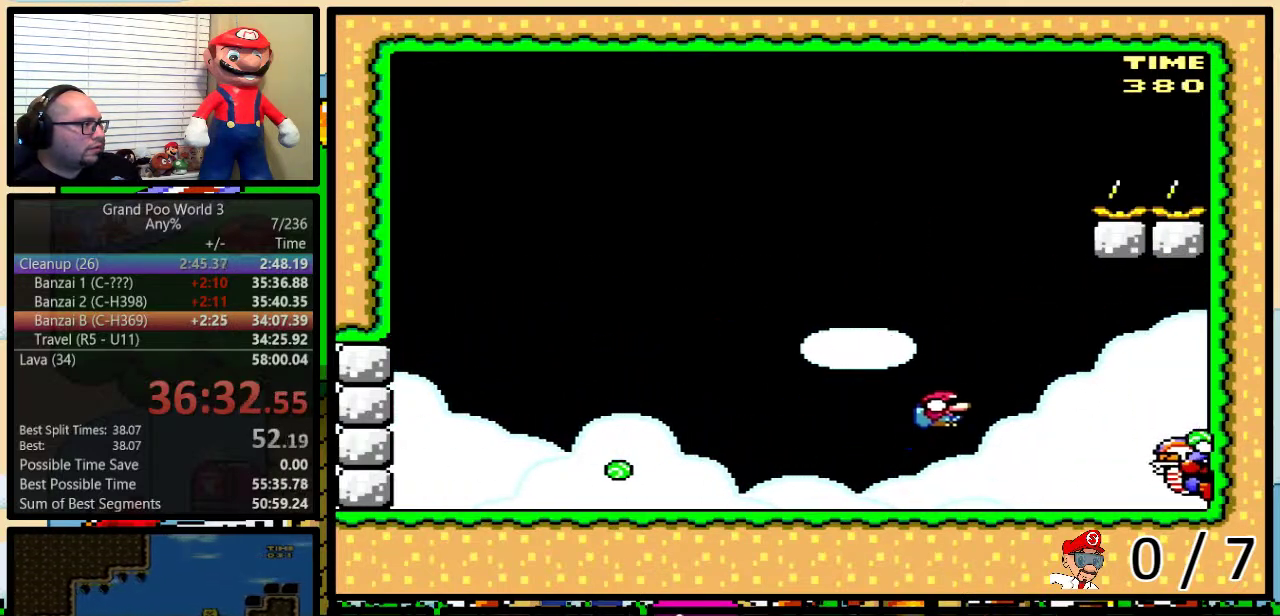
{"buttons": ["B", "Y", "DPAD_DOWN", "DPAD_RIGHT"], "events": [[117, "DPAD_DOWN", "up"], [333, "B", "up"], [367, "DPAD_DOWN", "down"], [433, "B", "down"]]}
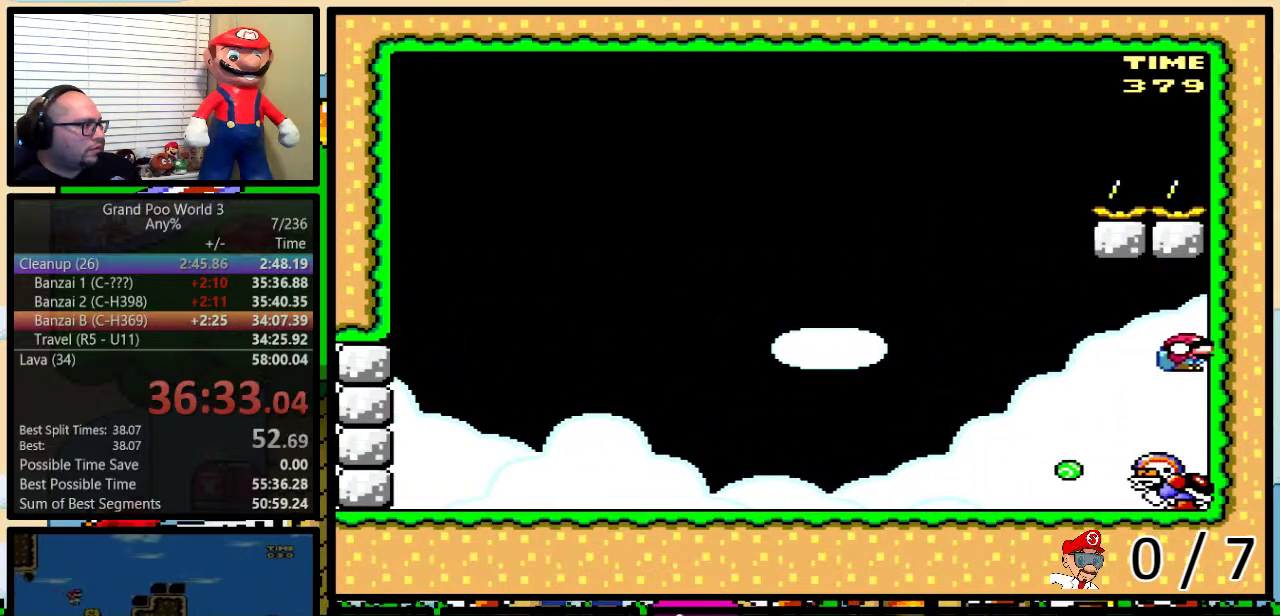
{"buttons": ["Y", "DPAD_DOWN", "DPAD_RIGHT"], "events": [[301, "B", "up"]]}
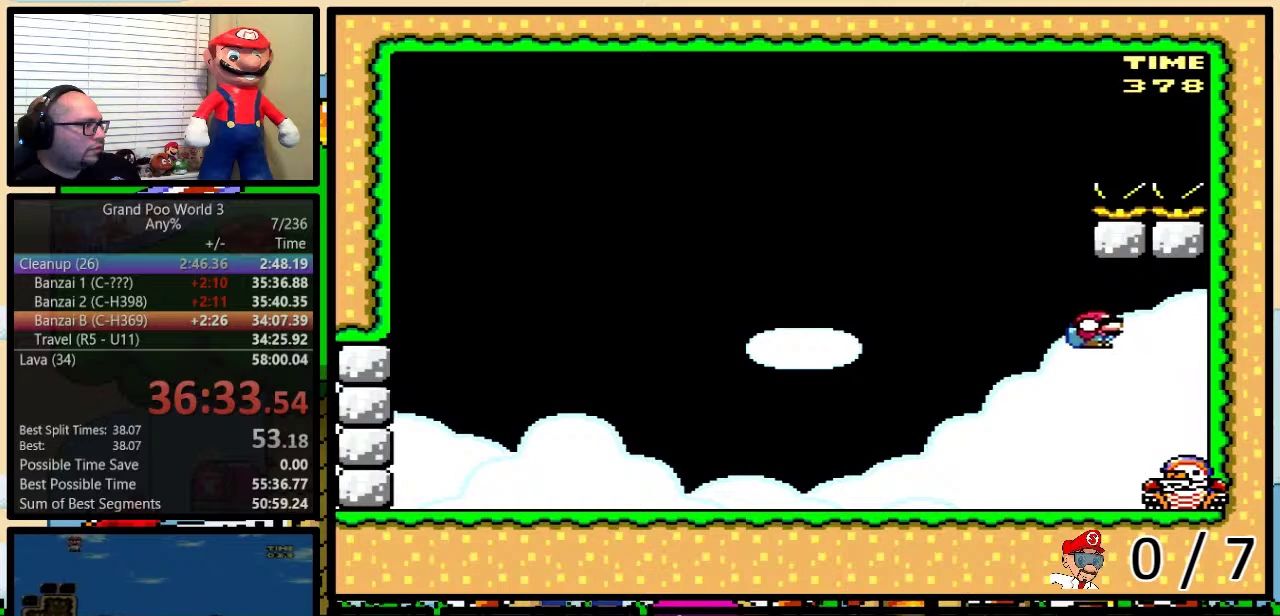
{"buttons": ["Y", "DPAD_DOWN", "DPAD_RIGHT"], "events": [[116, "B", "down"], [450, "B", "up"]]}
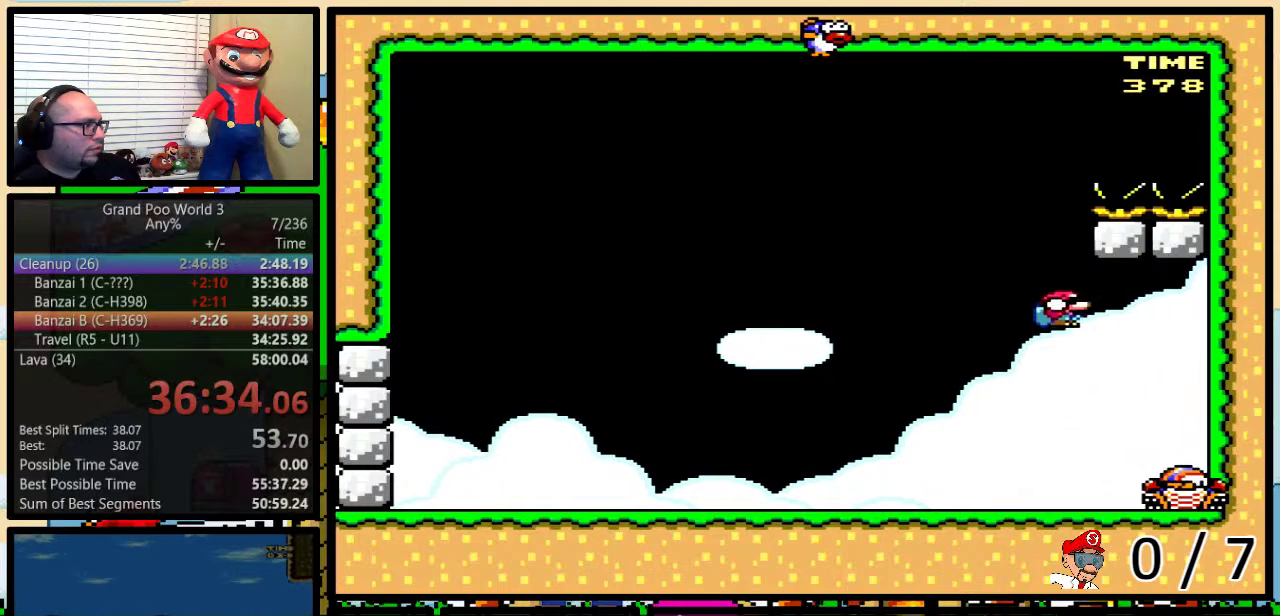
{"buttons": ["B", "Y", "DPAD_DOWN", "DPAD_LEFT"], "events": [[17, "B", "down"], [150, "B", "up"], [234, "B", "down"], [301, "DPAD_RIGHT", "up"], [334, "DPAD_LEFT", "down"]]}
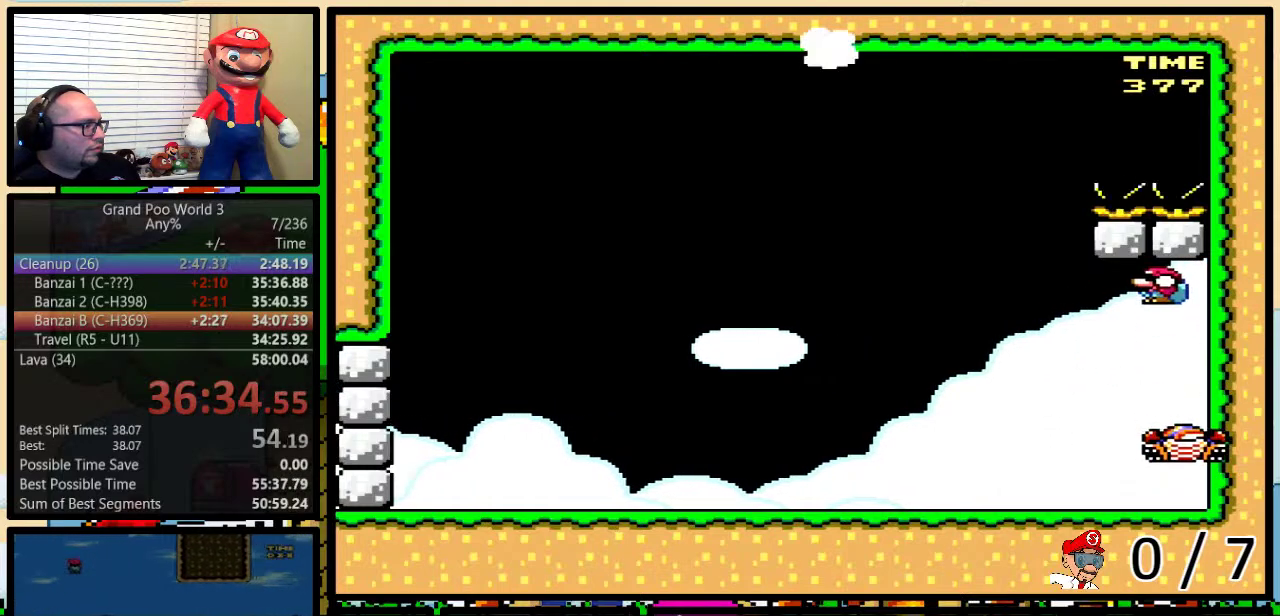
{"buttons": ["A", "Y", "DPAD_DOWN", "DPAD_LEFT"], "events": [[66, "B", "up"], [484, "A", "down"]]}
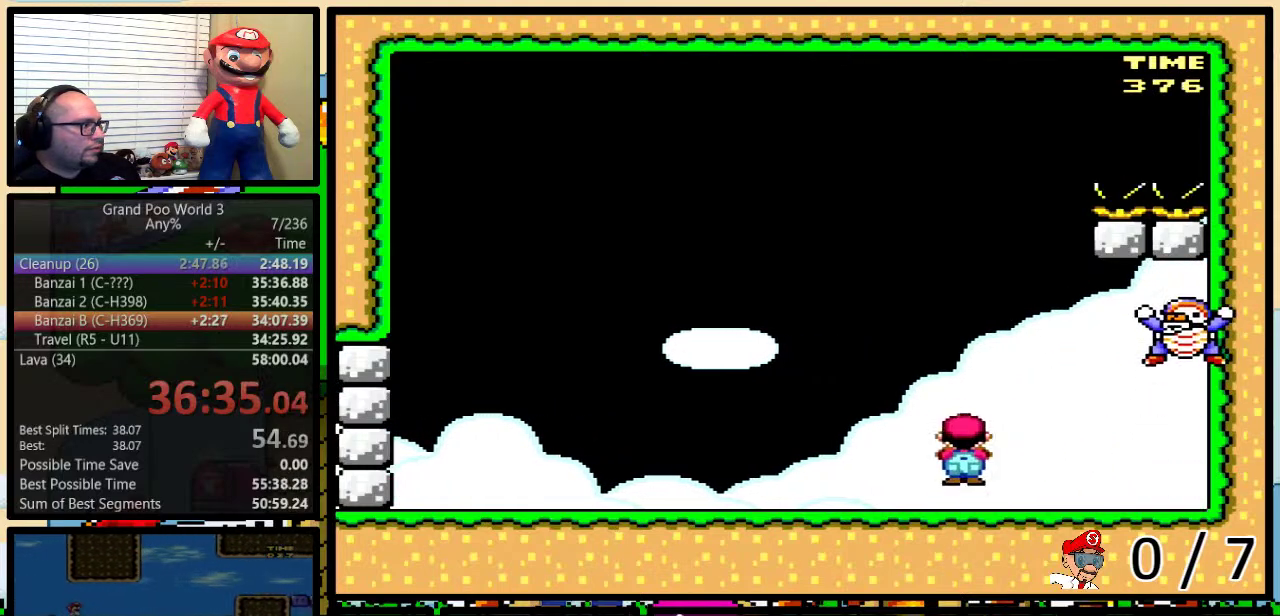
{"buttons": ["A", "Y", "DPAD_LEFT"], "events": [[50, "A", "up"], [117, "A", "down"], [234, "DPAD_DOWN", "up"]]}
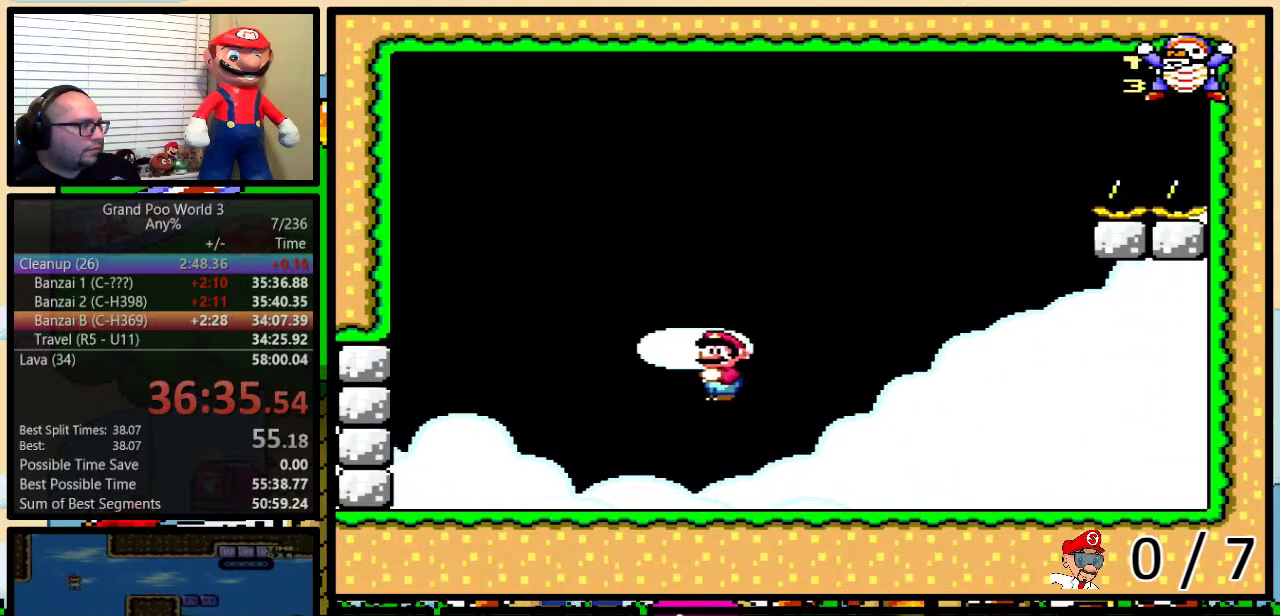
{"buttons": ["Y"], "events": [[133, "DPAD_LEFT", "up"], [133, "DPAD_RIGHT", "down"], [167, "A", "up"], [267, "DPAD_RIGHT", "up"]]}
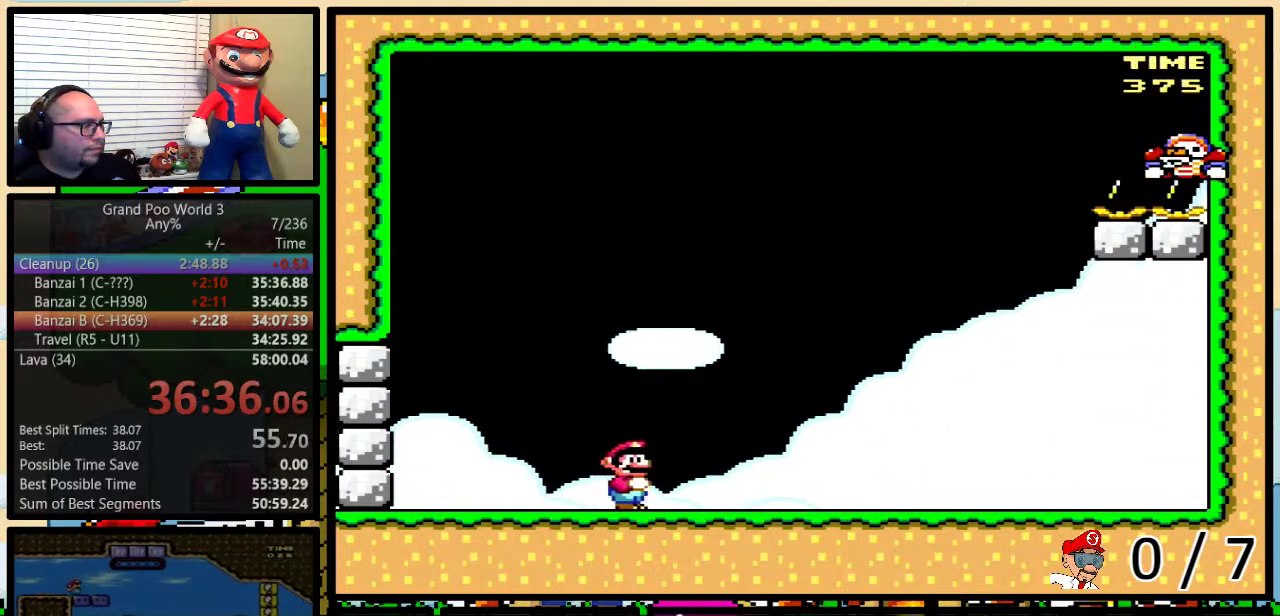
{"buttons": ["Y"], "events": []}
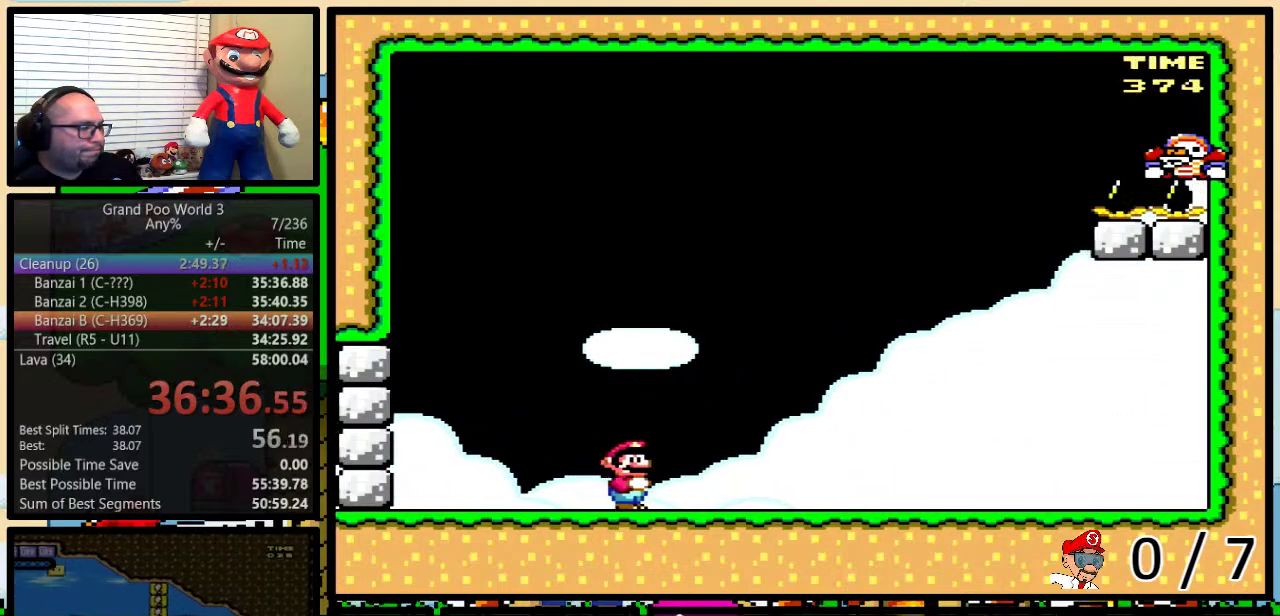
{"buttons": ["Y"], "events": []}
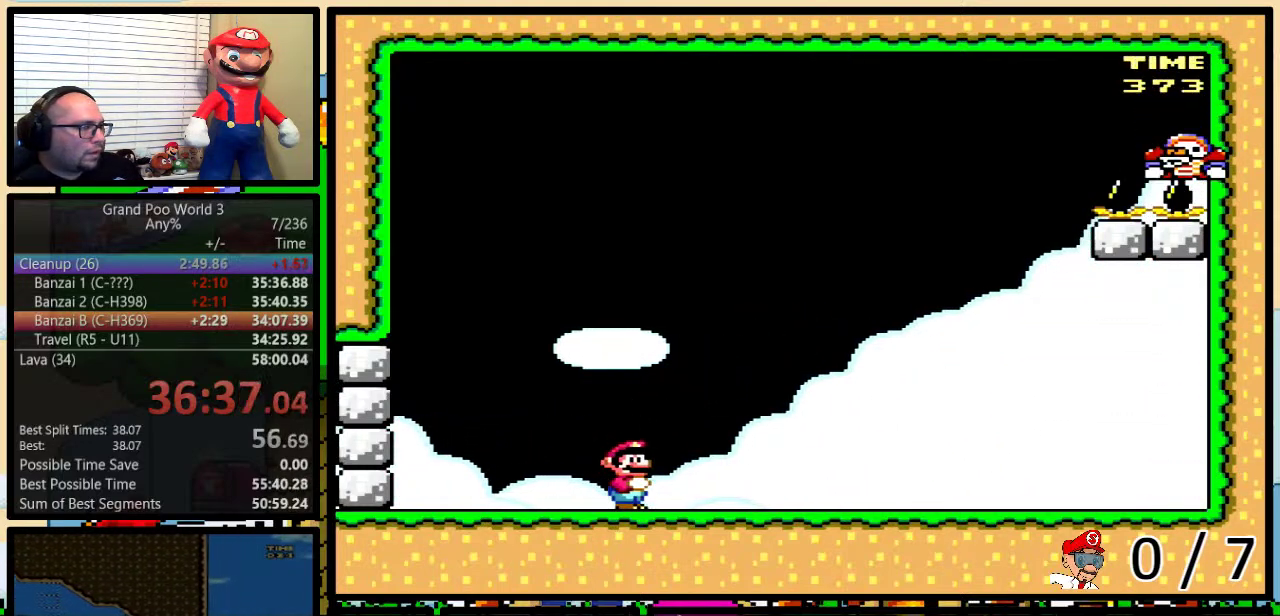
{"buttons": ["Y"], "events": []}
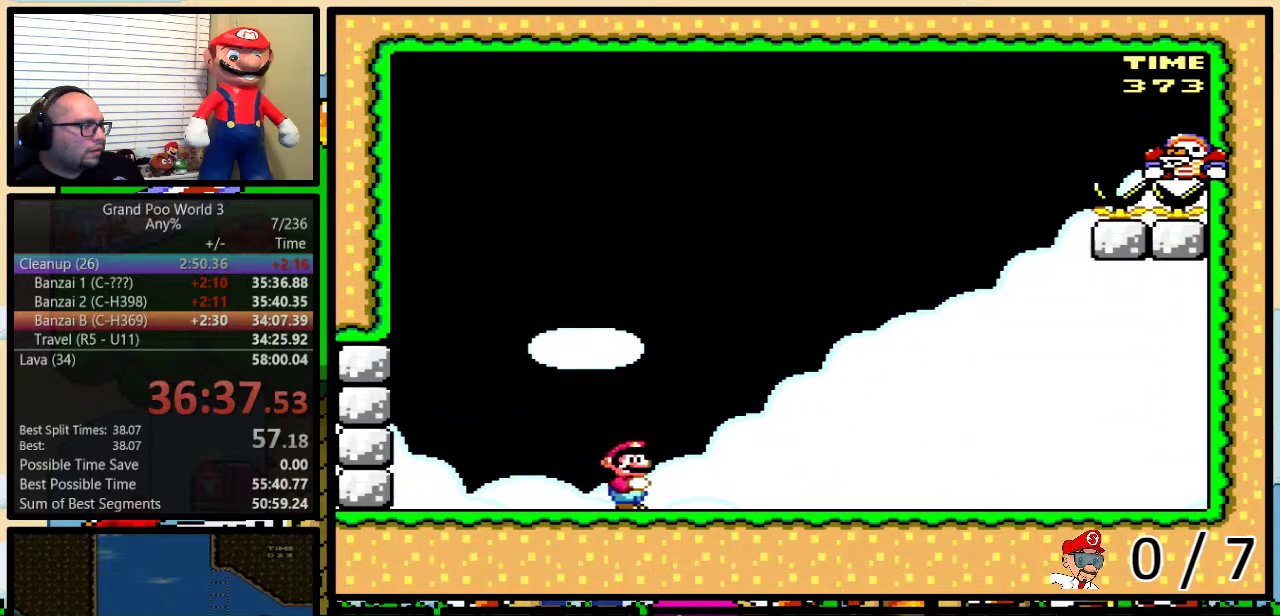
{"buttons": ["Y"], "events": []}
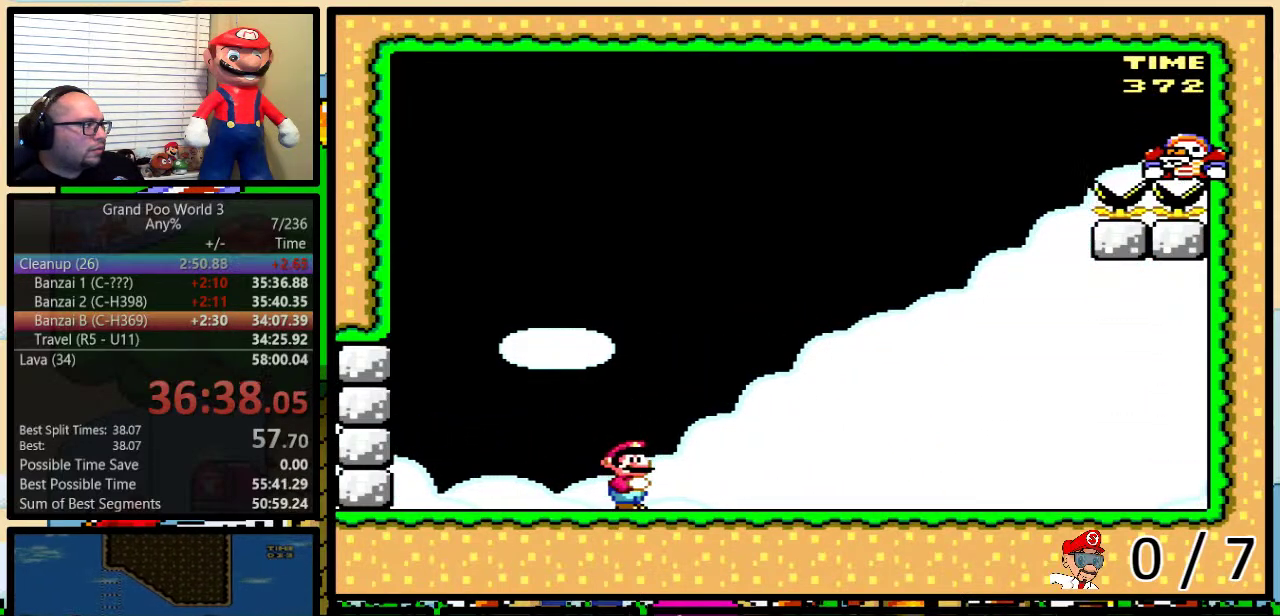
{"buttons": ["Y"], "events": []}
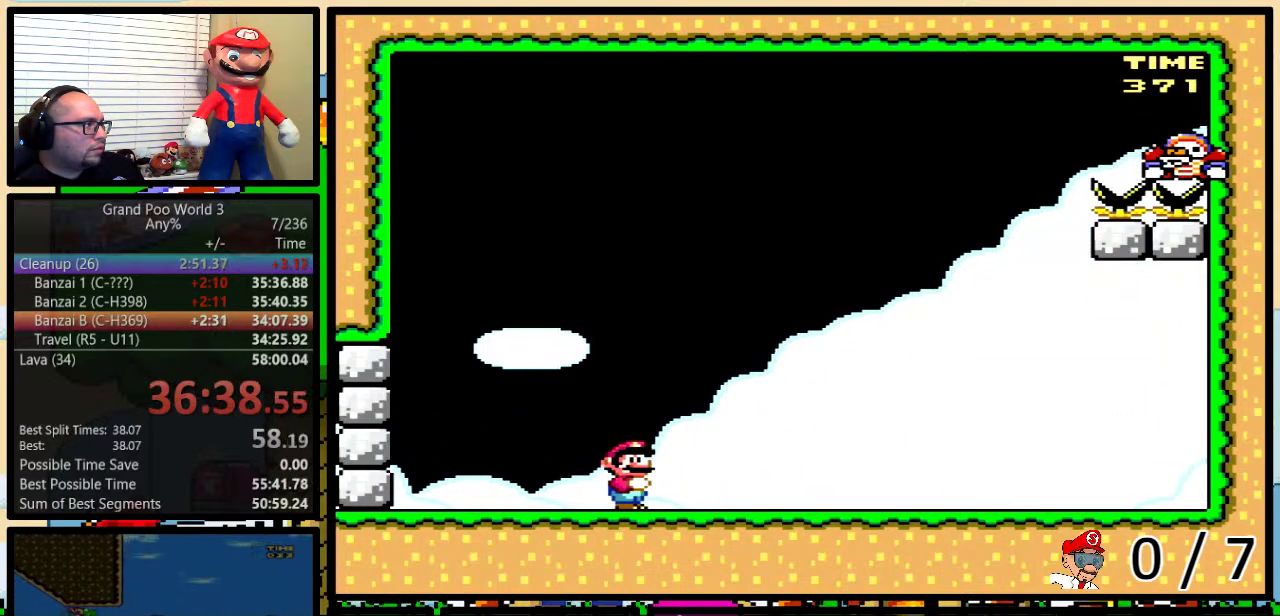
{"buttons": ["Y"], "events": []}
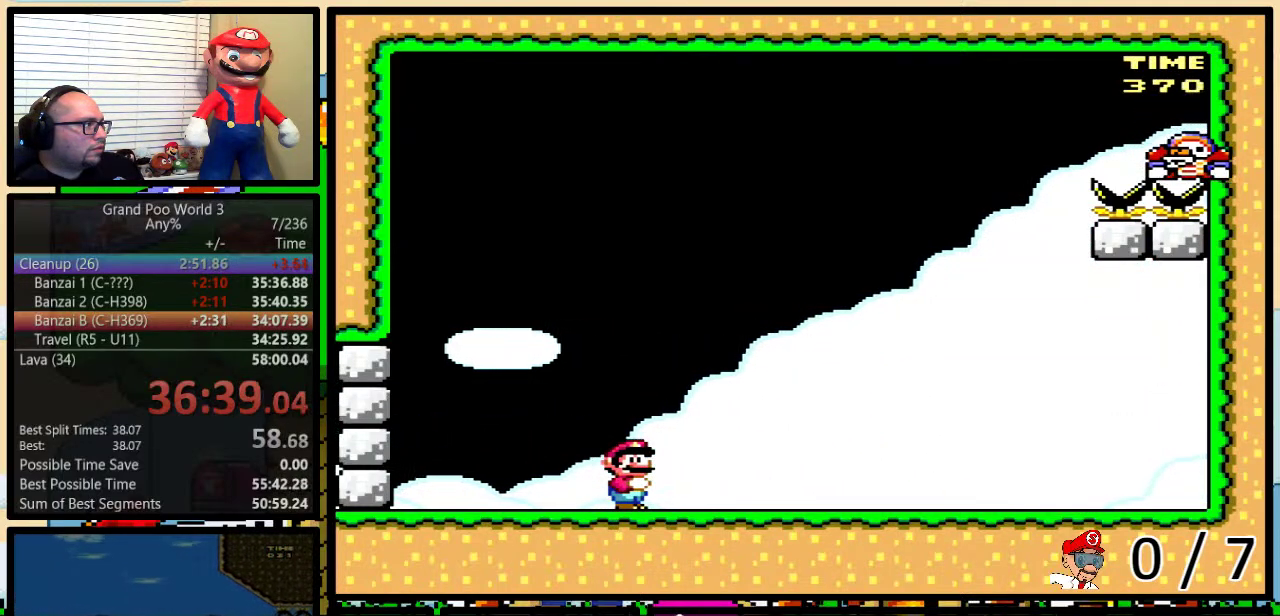
{"buttons": ["Y"], "events": []}
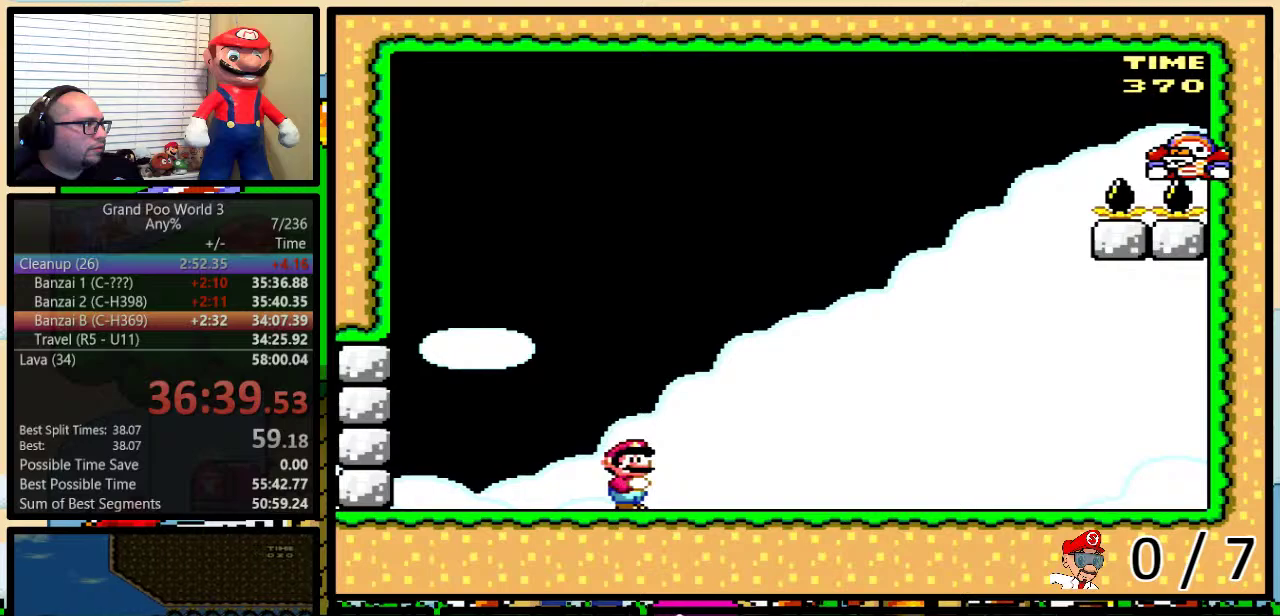
{"buttons": ["Y"], "events": []}
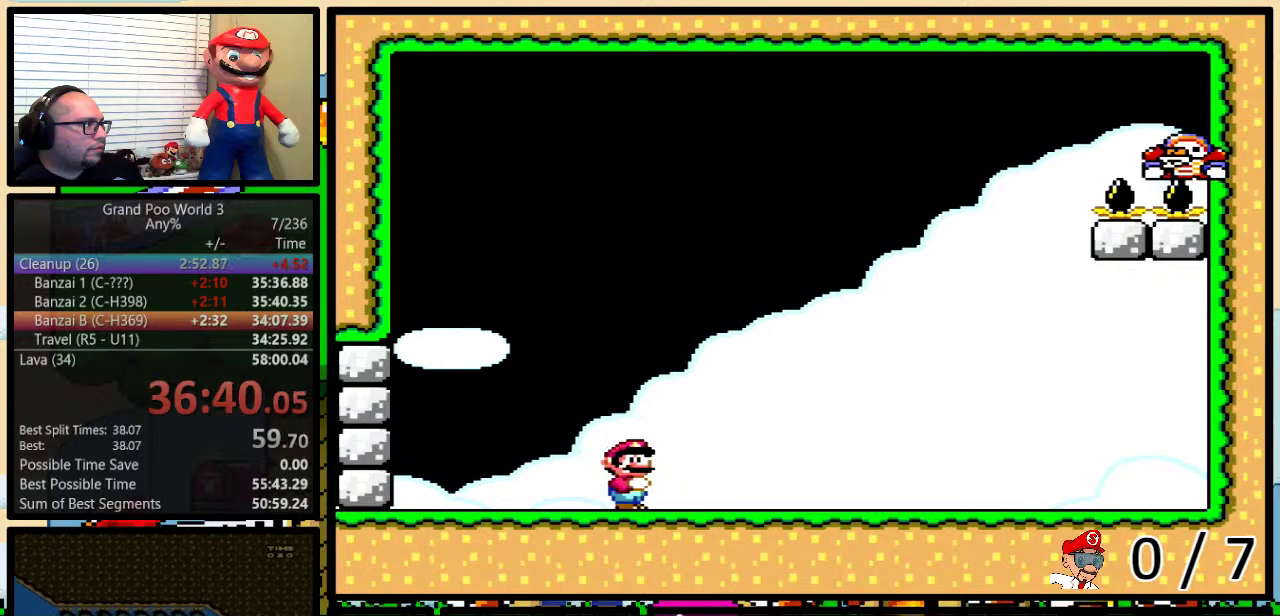
{"buttons": ["Y"], "events": []}
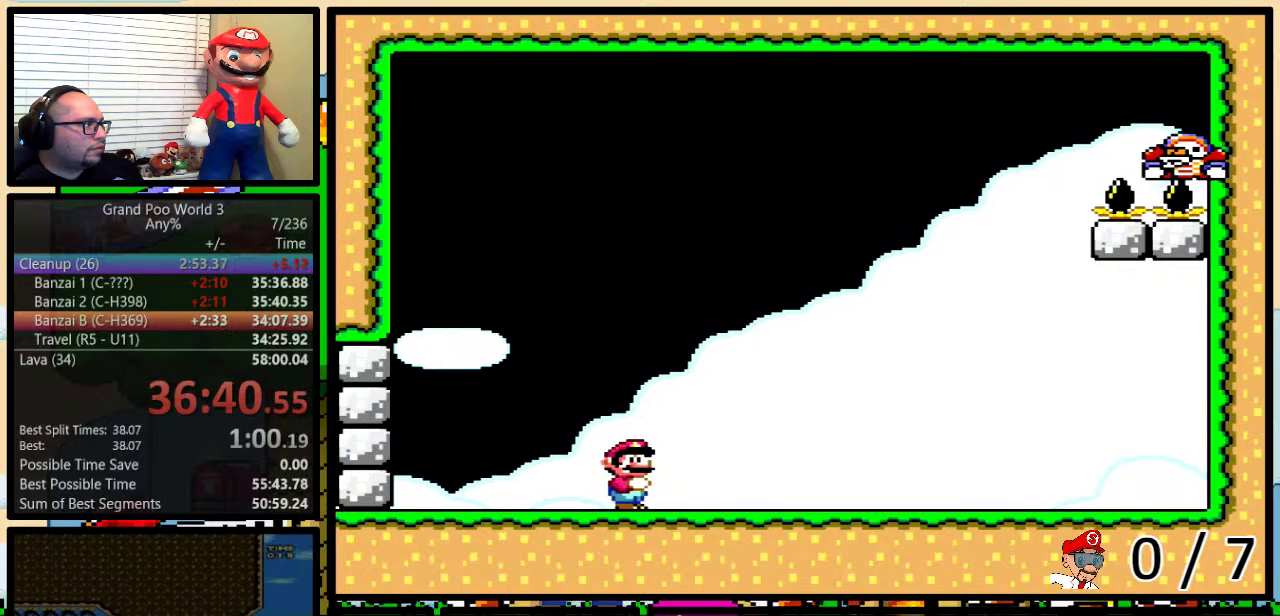
{"buttons": ["Y"], "events": []}
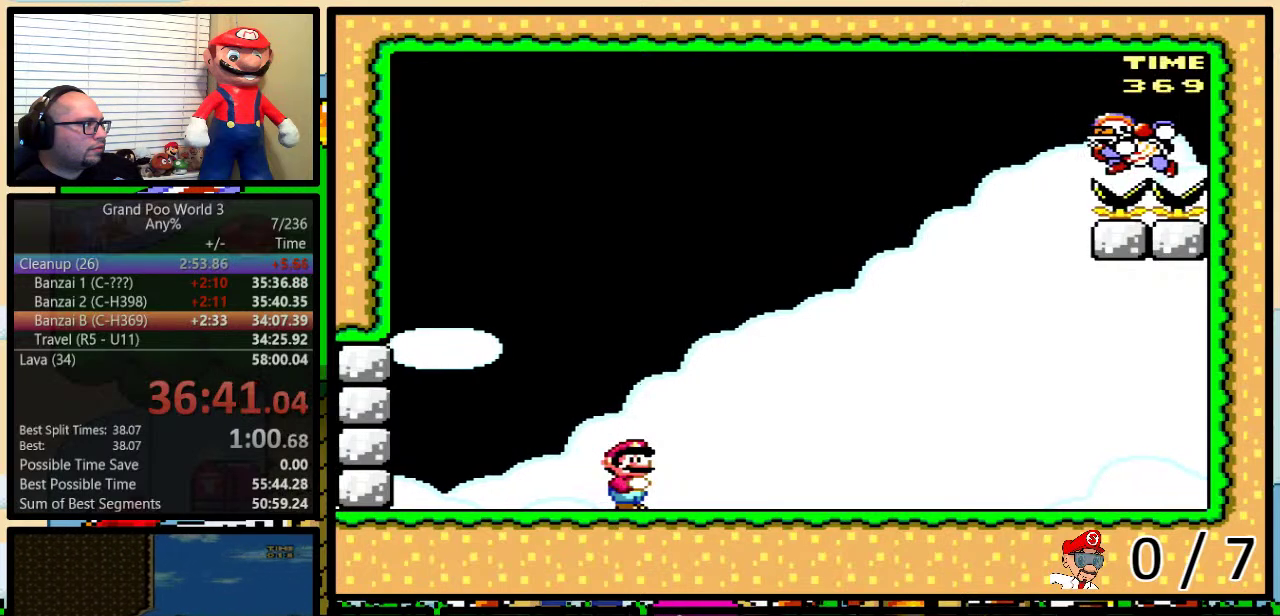
{"buttons": ["A", "Y", "DPAD_UP", "DPAD_RIGHT"], "events": [[200, "A", "down"], [200, "DPAD_RIGHT", "down"], [200, "DPAD_UP", "down"]]}
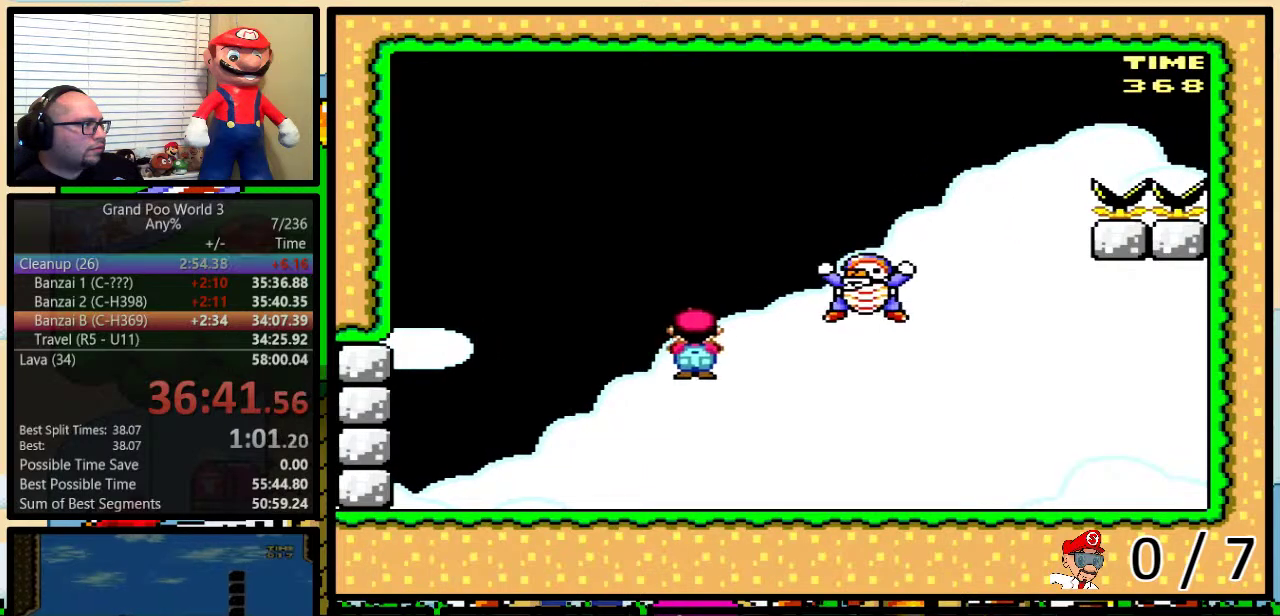
{"buttons": ["Y", "DPAD_UP", "DPAD_RIGHT"], "events": [[233, "A", "up"]]}
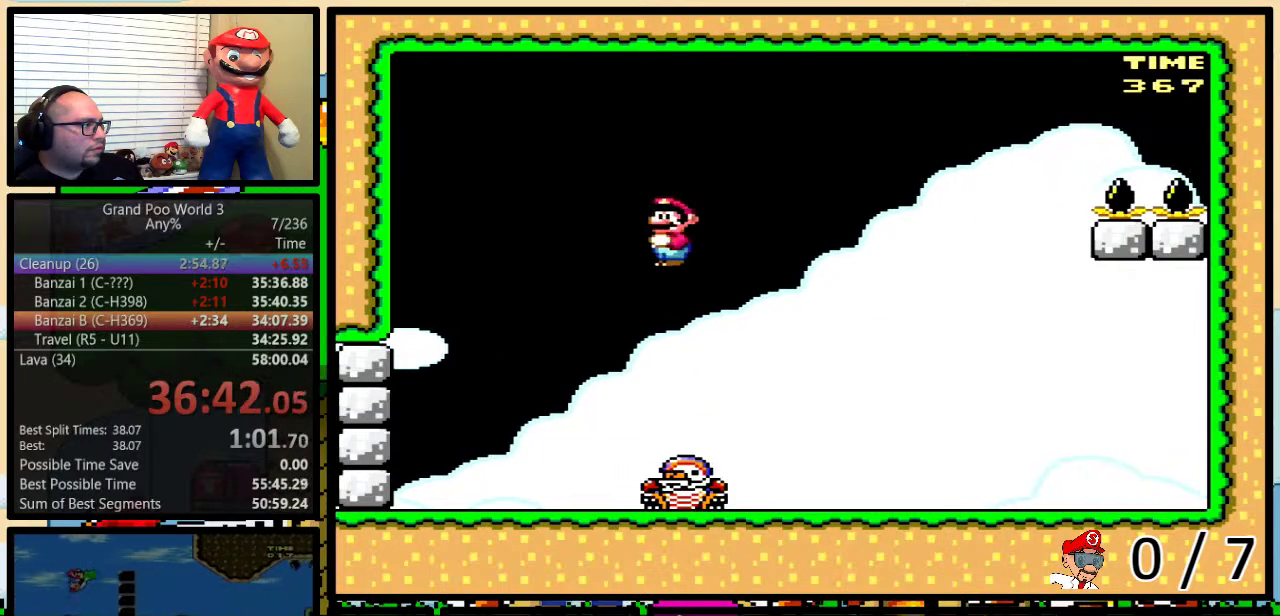
{"buttons": ["Y", "DPAD_LEFT"], "events": [[401, "DPAD_LEFT", "down"], [401, "DPAD_RIGHT", "up"], [401, "DPAD_UP", "up"]]}
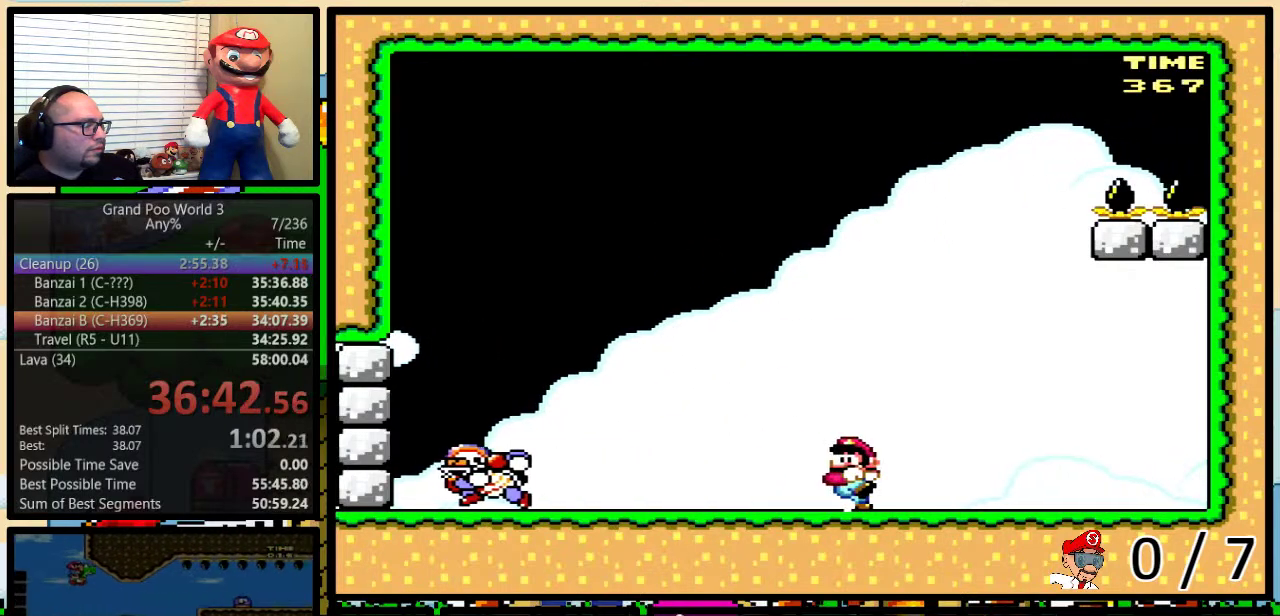
{"buttons": ["Y", "DPAD_UP"], "events": [[283, "B", "down"], [433, "DPAD_UP", "down"], [500, "B", "up"], [500, "DPAD_LEFT", "up"]]}
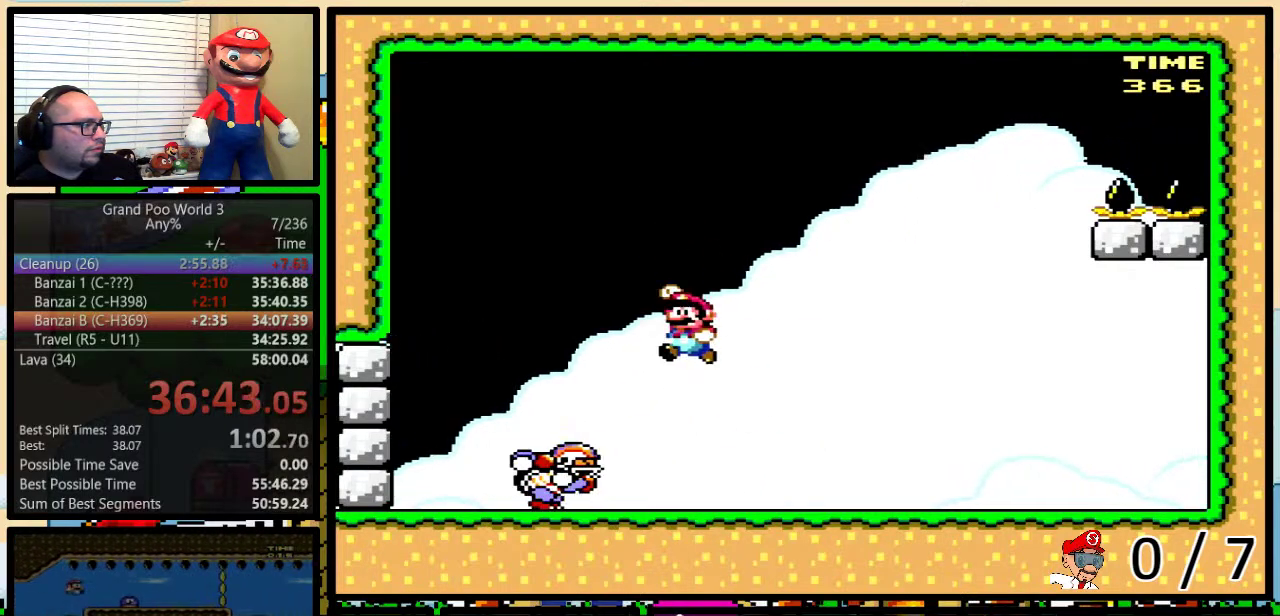
{"buttons": ["Y", "DPAD_UP", "DPAD_RIGHT"], "events": [[34, "DPAD_RIGHT", "down"], [100, "B", "down"], [384, "B", "up"]]}
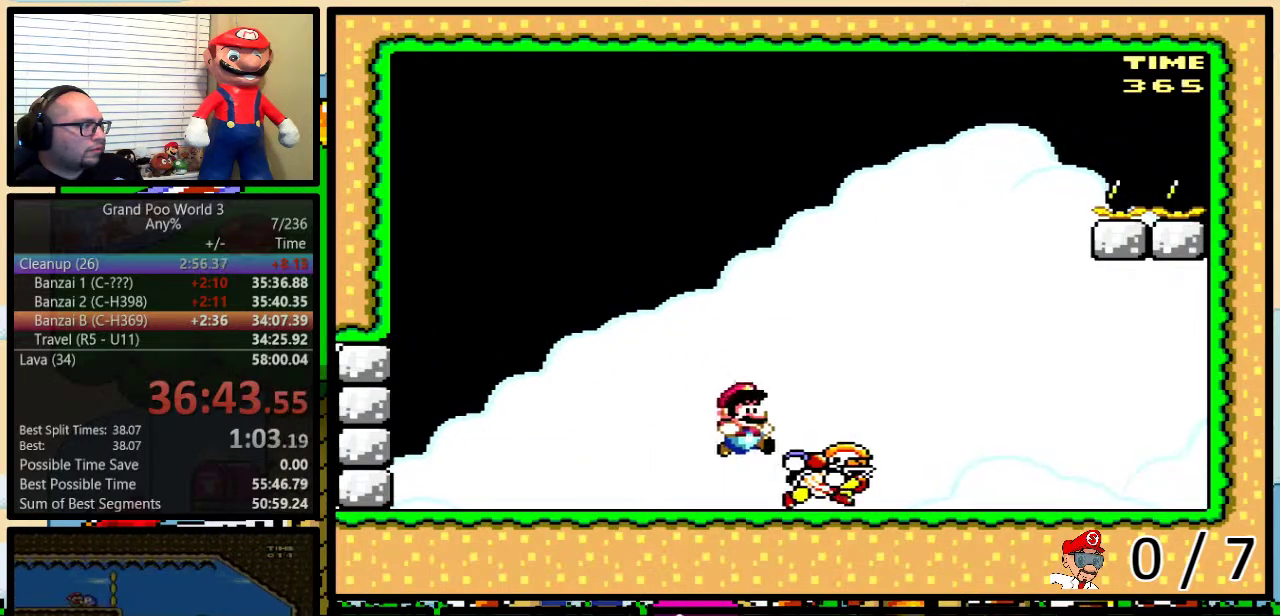
{"buttons": ["Y", "DPAD_UP", "DPAD_RIGHT"], "events": [[200, "B", "down"], [317, "B", "up"]]}
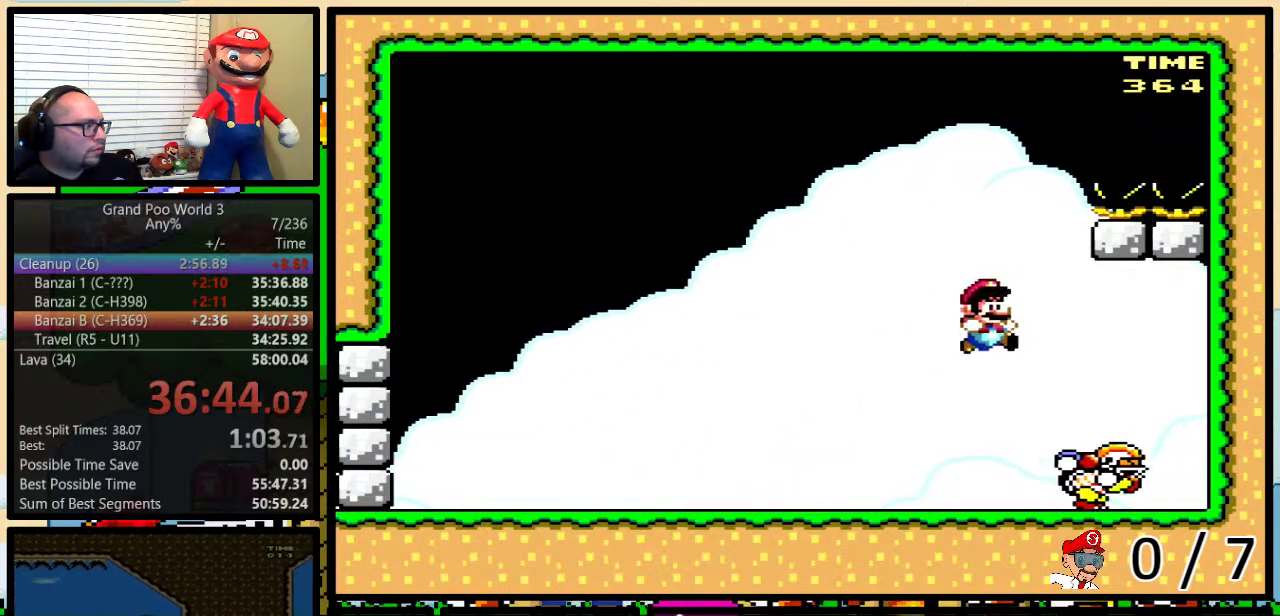
{"buttons": ["Y", "DPAD_UP", "DPAD_RIGHT"], "events": [[17, "B", "down"], [150, "B", "up"]]}
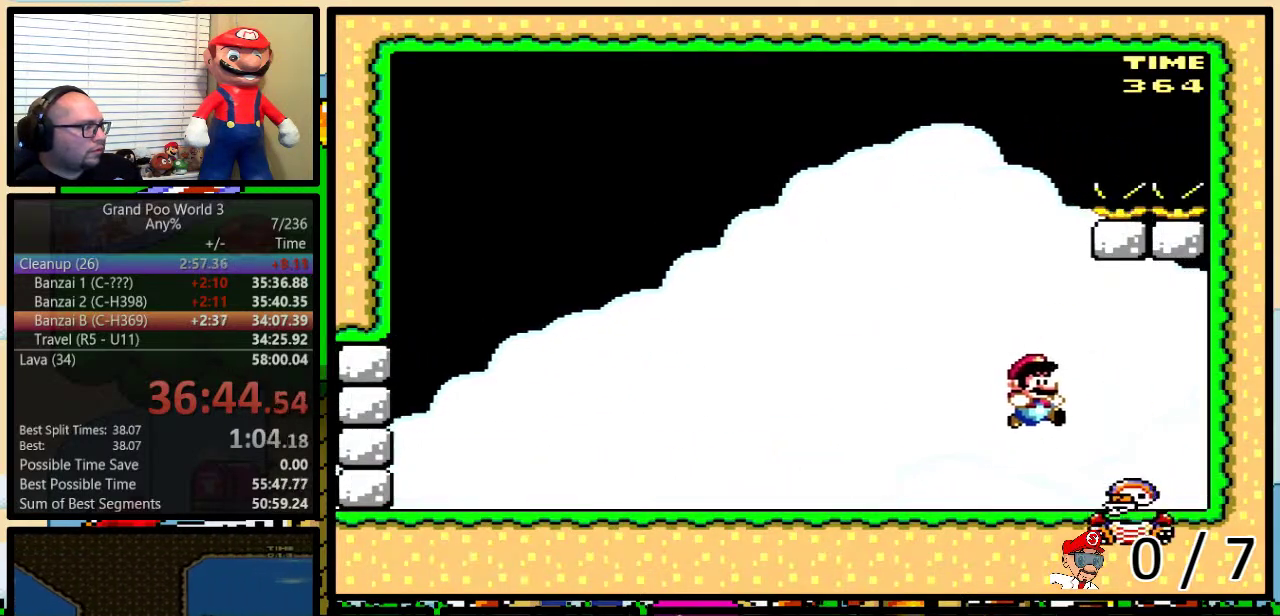
{"buttons": [], "events": [[134, "DPAD_UP", "up"], [167, "DPAD_RIGHT", "up"], [284, "Y", "up"]]}